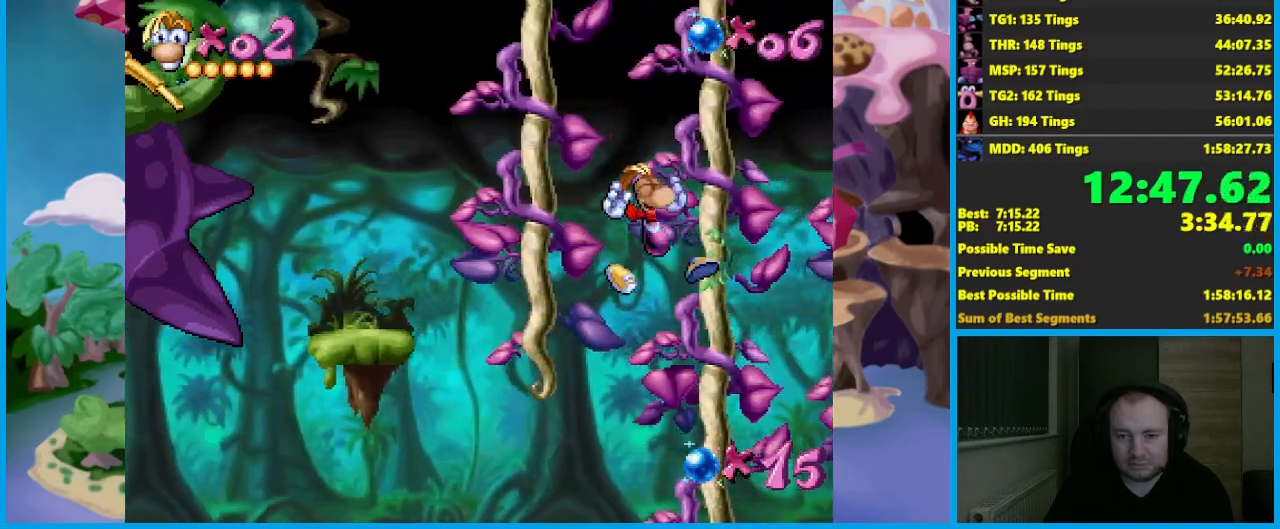
Gameplay with a controller (Xbox layout); each line is a JSON object with the inputs held at the frame after it. "events" lists button and stick changes between this image and that frame as [ms after this image, input, new state], when the widget could be followed in between. Not read: R3 right_stick.
{"buttons": [], "left_stick": "right", "events": [[67, "A", "down"], [133, "A", "up"]]}
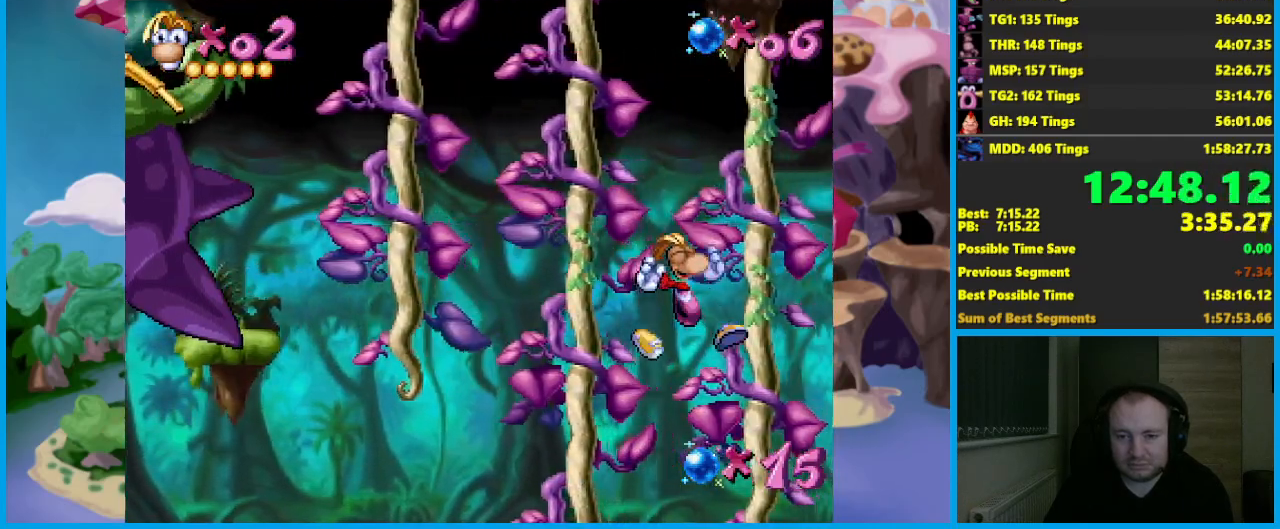
{"buttons": [], "left_stick": "right", "events": [[117, "A", "down"], [200, "A", "up"]]}
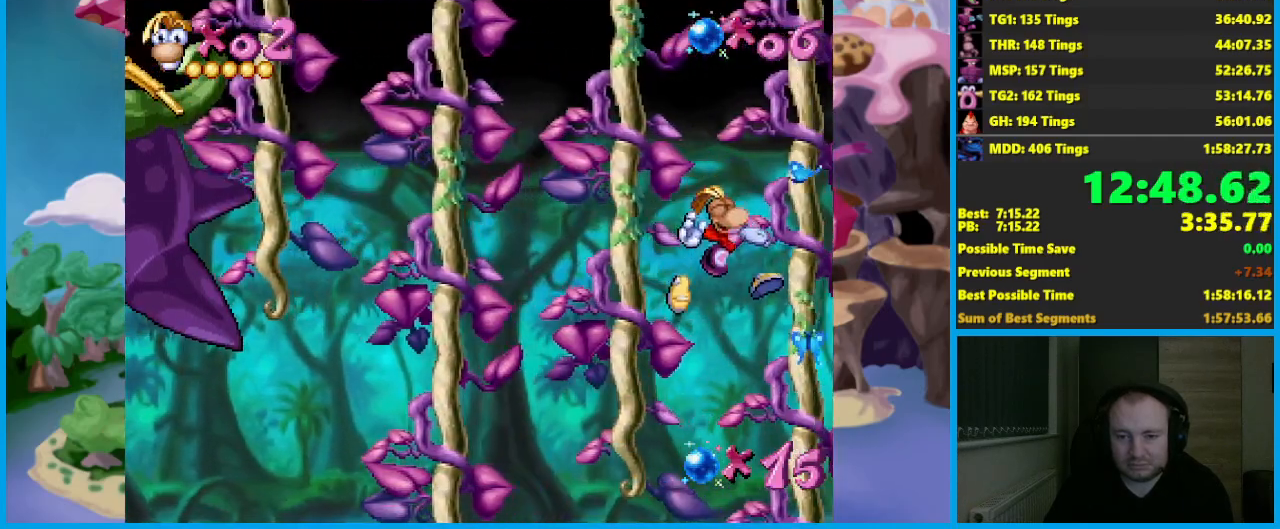
{"buttons": [], "left_stick": "right", "events": [[150, "A", "down"], [267, "A", "up"]]}
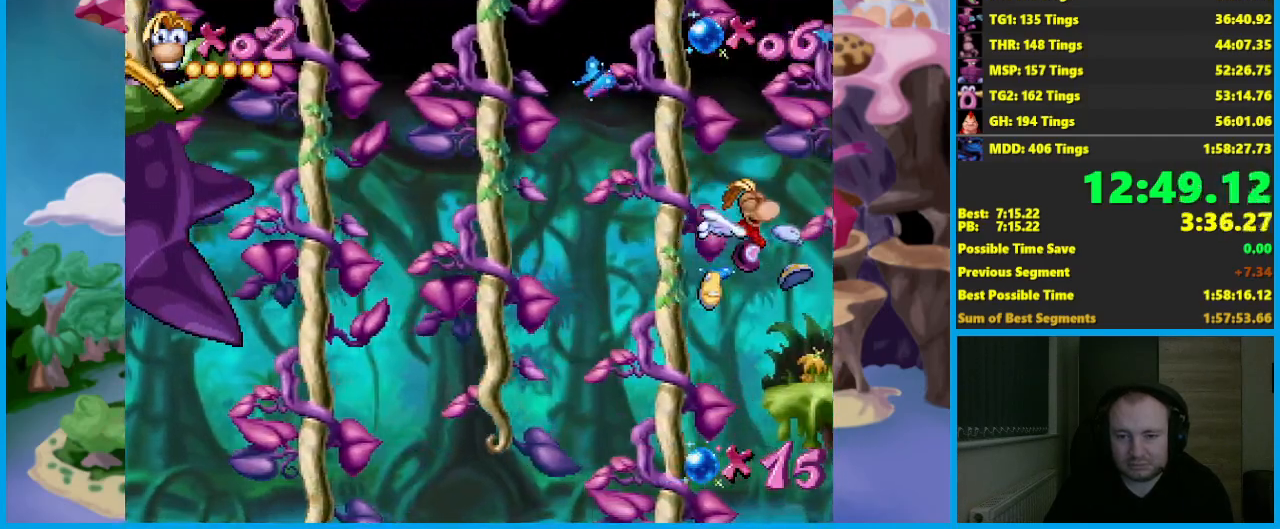
{"buttons": [], "left_stick": "right", "events": []}
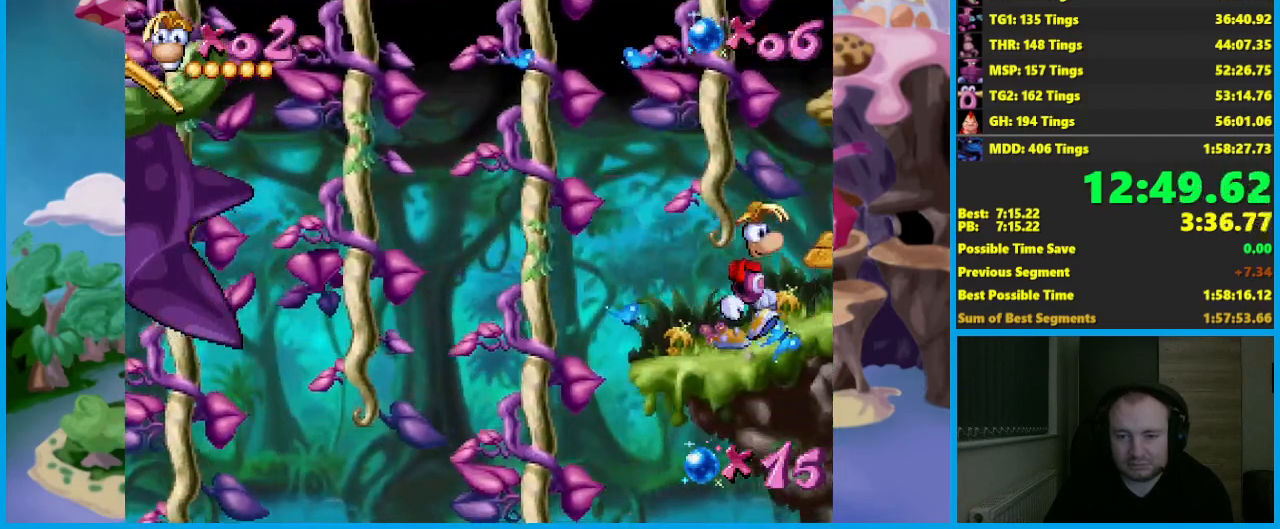
{"buttons": [], "left_stick": "right", "events": []}
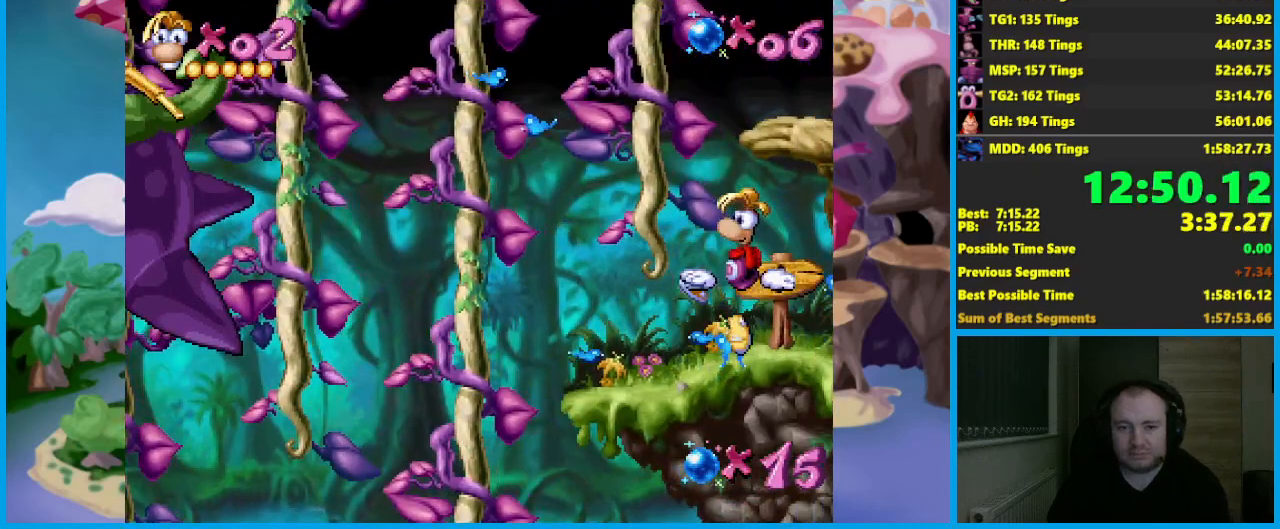
{"buttons": [], "left_stick": "right", "events": []}
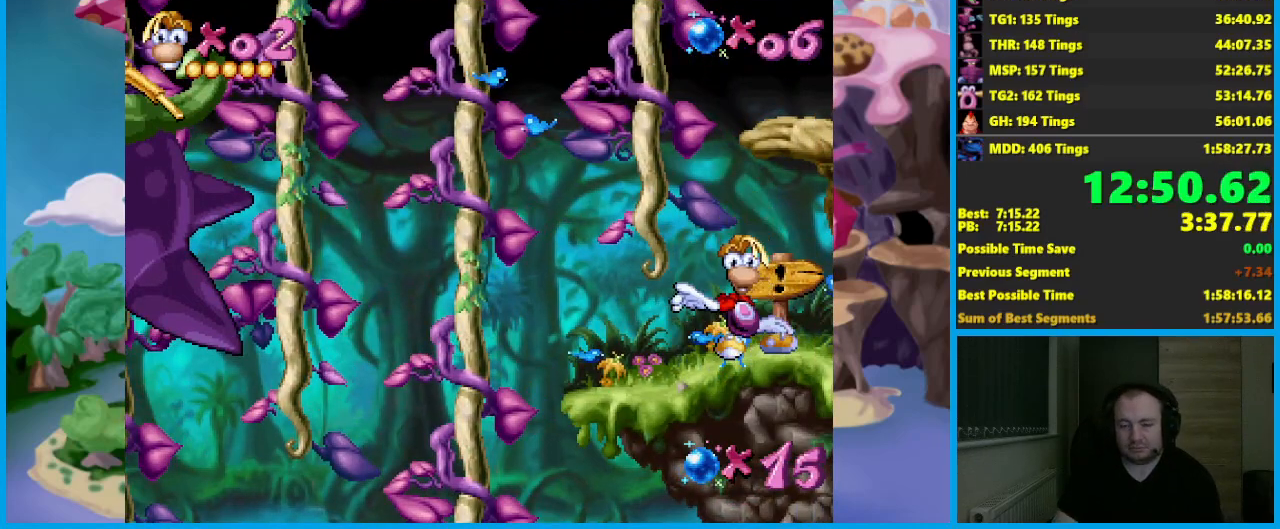
{"buttons": [], "left_stick": "right", "events": []}
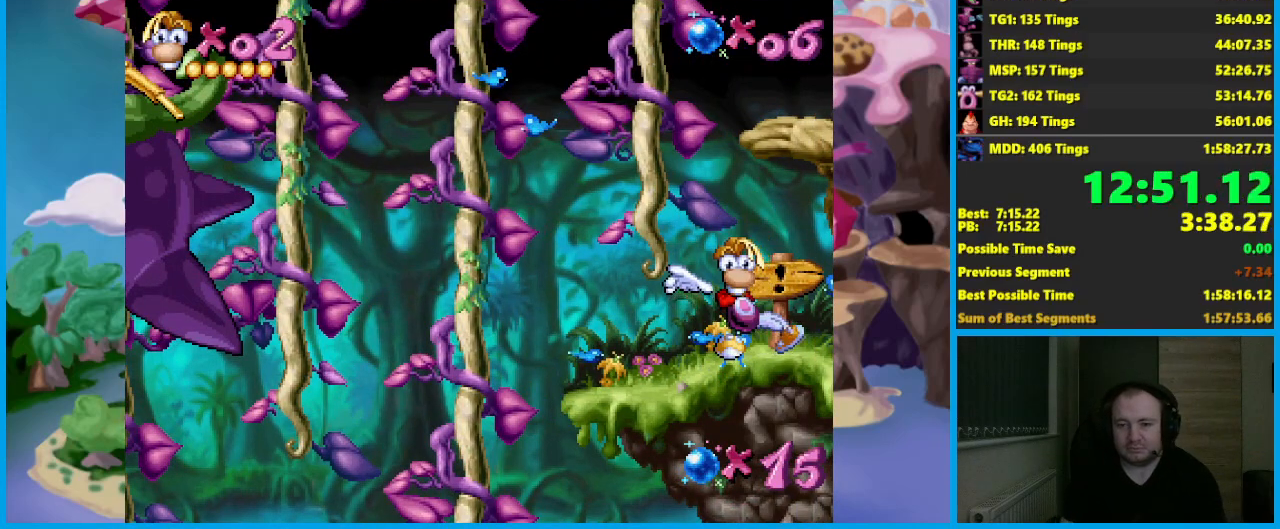
{"buttons": [], "left_stick": "right", "events": []}
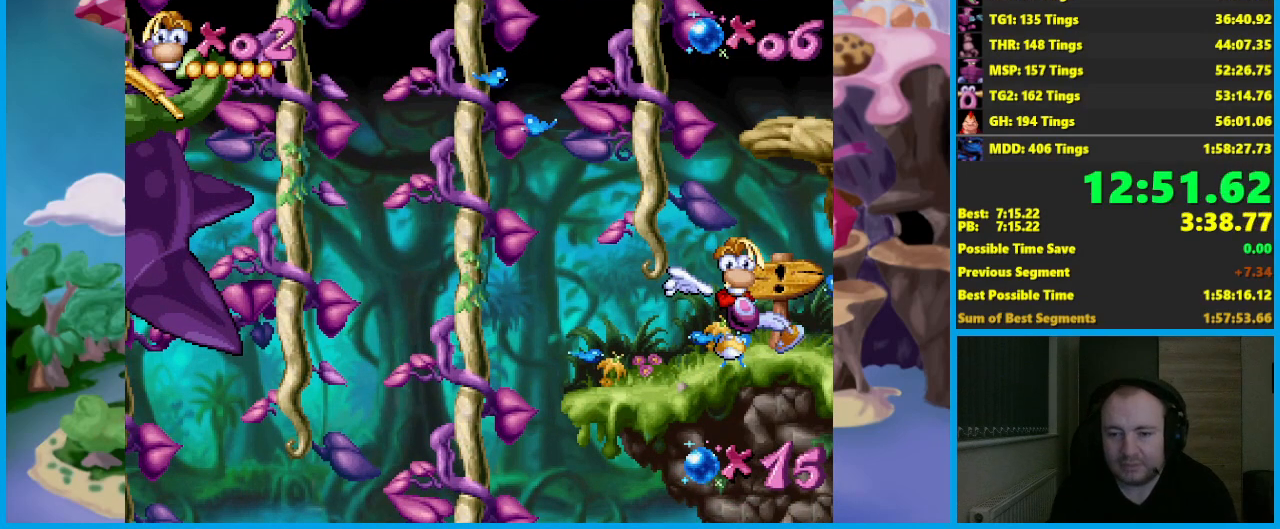
{"buttons": [], "left_stick": "right", "events": []}
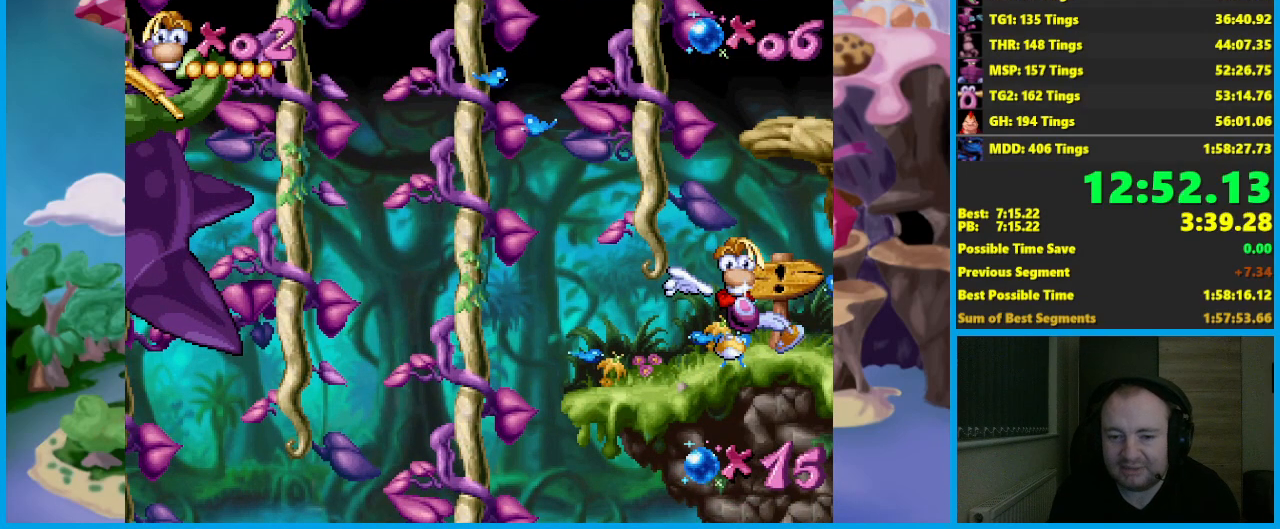
{"buttons": [], "left_stick": "right", "events": []}
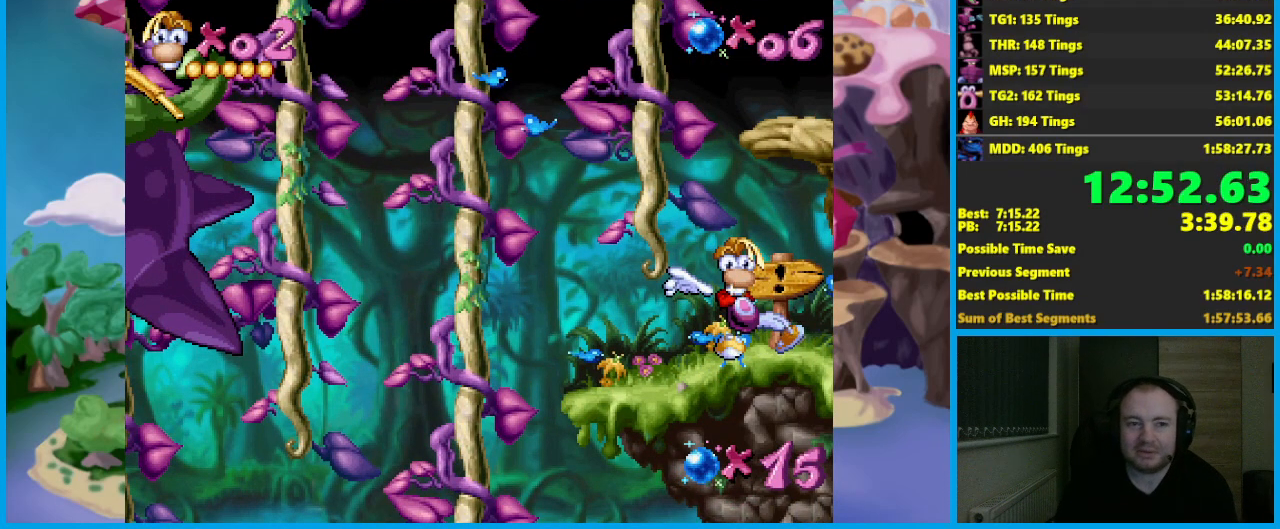
{"buttons": [], "left_stick": "right", "events": []}
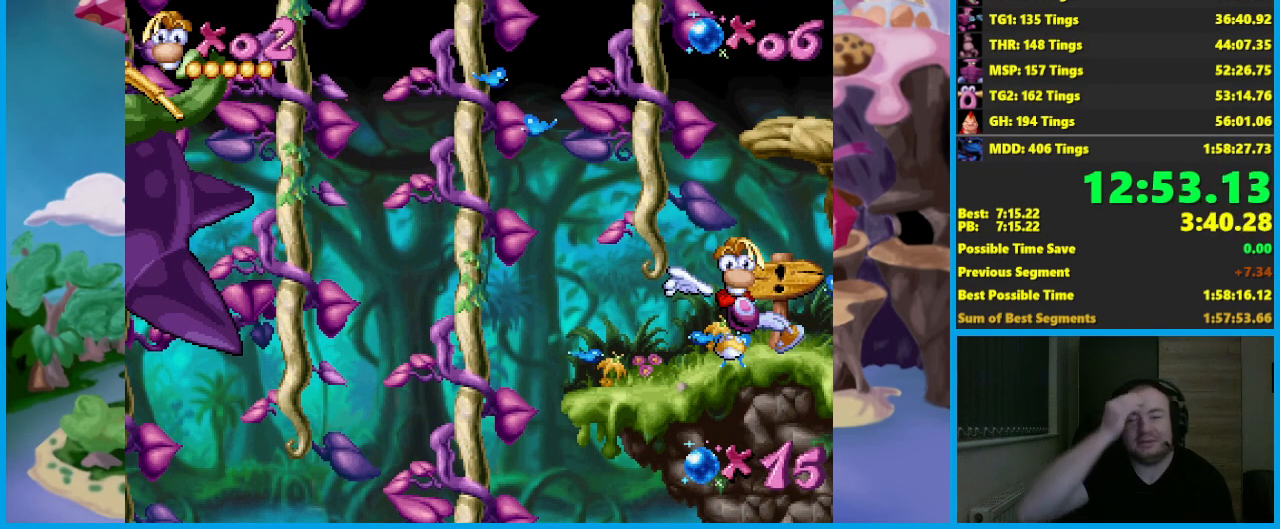
{"buttons": [], "left_stick": "right", "events": []}
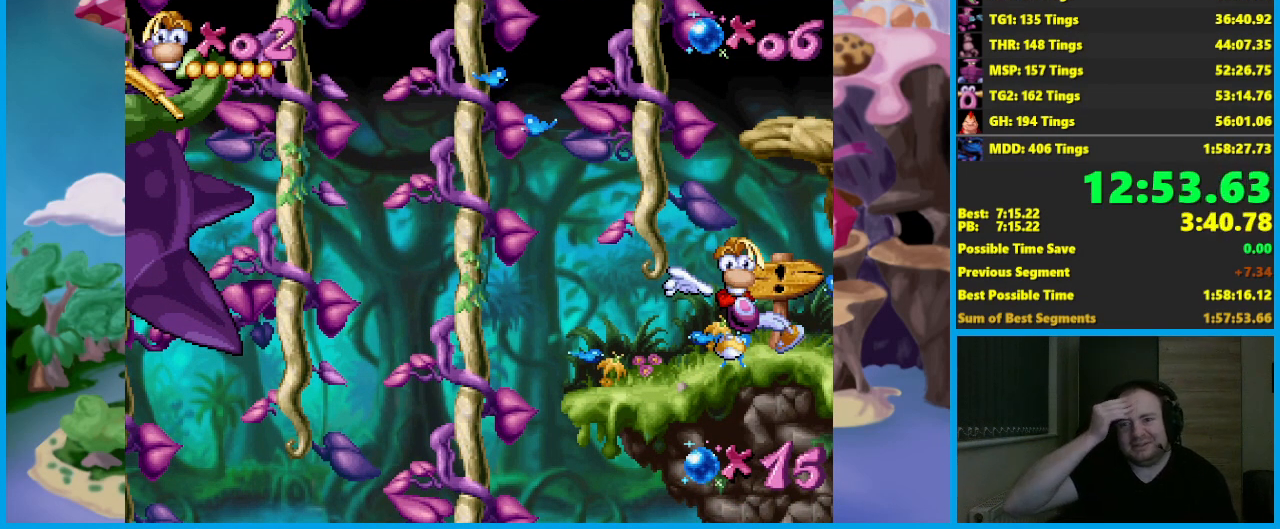
{"buttons": [], "left_stick": "right", "events": []}
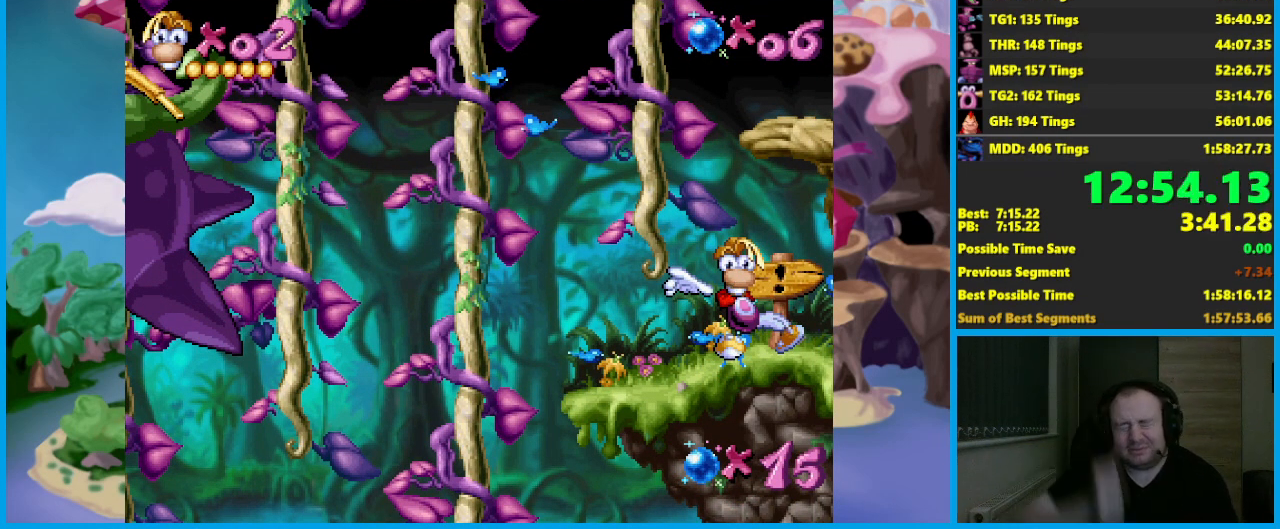
{"buttons": [], "left_stick": "center", "events": [[417, "left_stick", "center"]]}
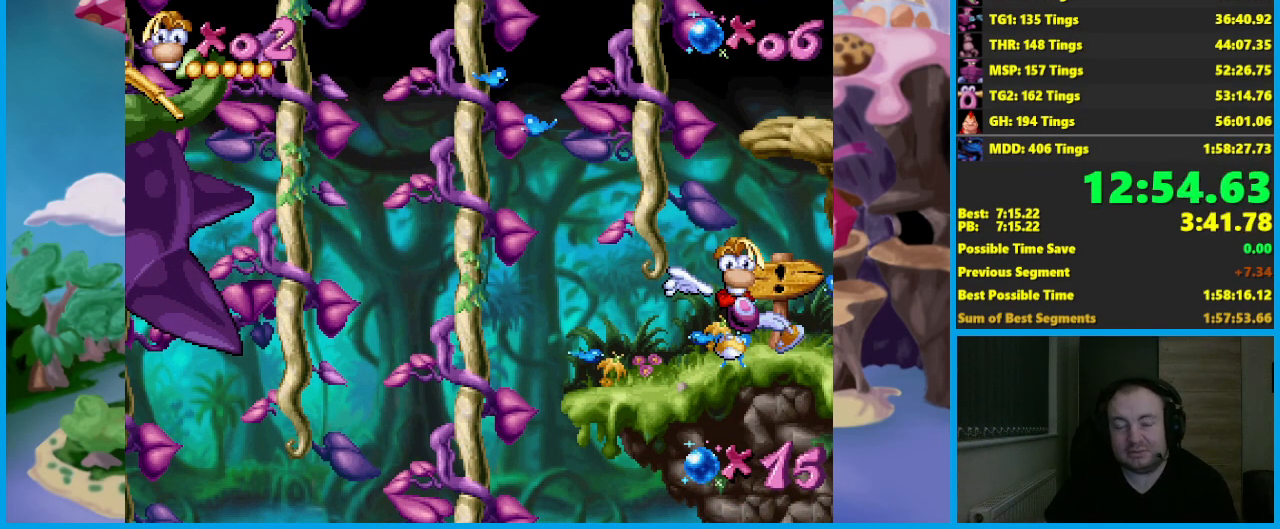
{"buttons": [], "left_stick": "center", "events": []}
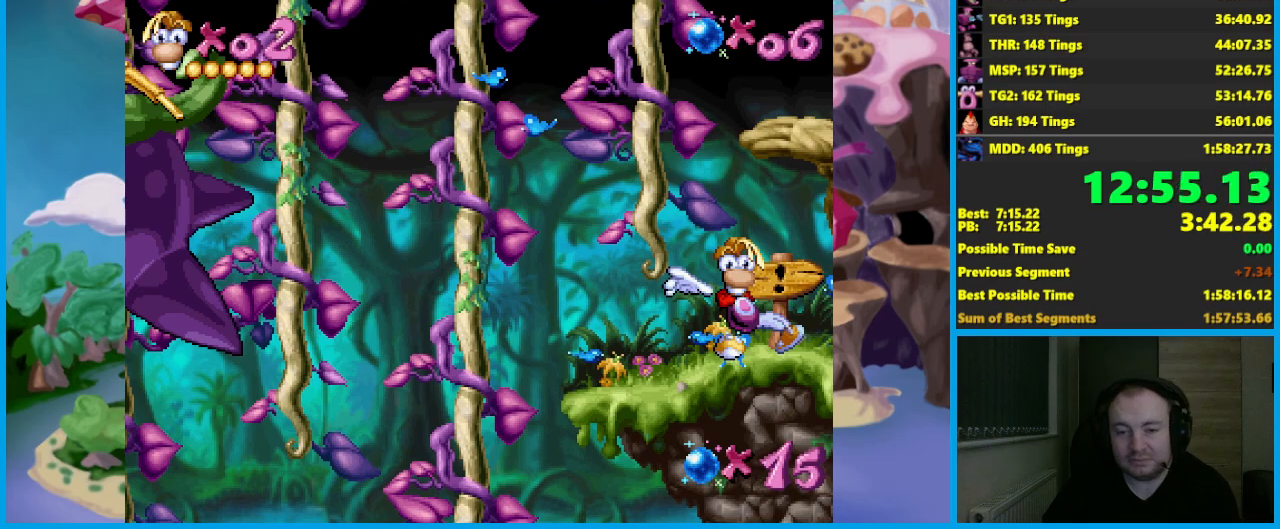
{"buttons": [], "left_stick": "center", "events": []}
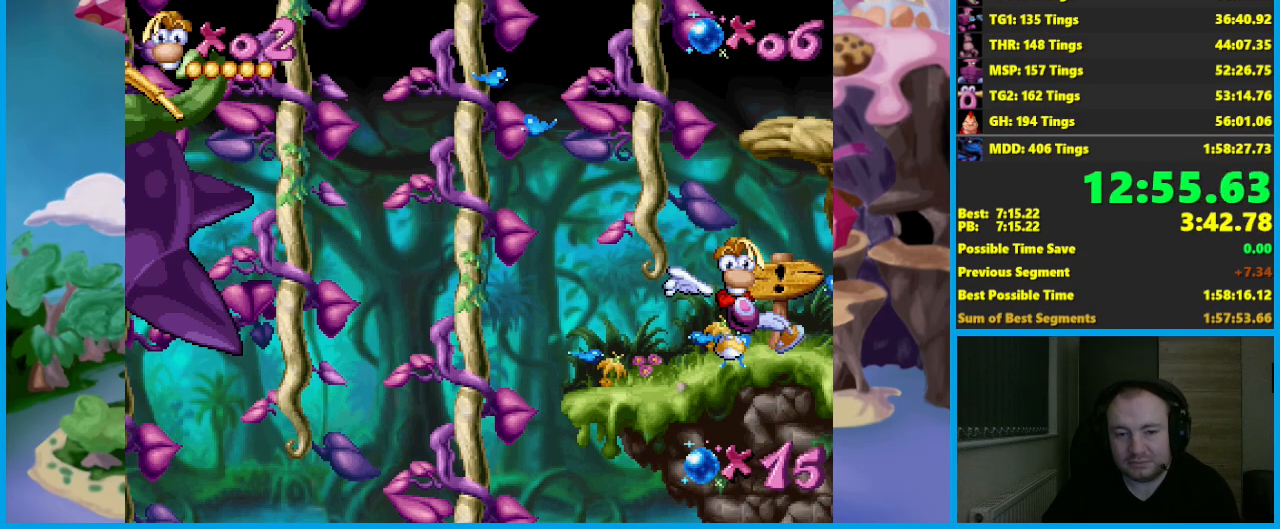
{"buttons": [], "left_stick": "center", "events": []}
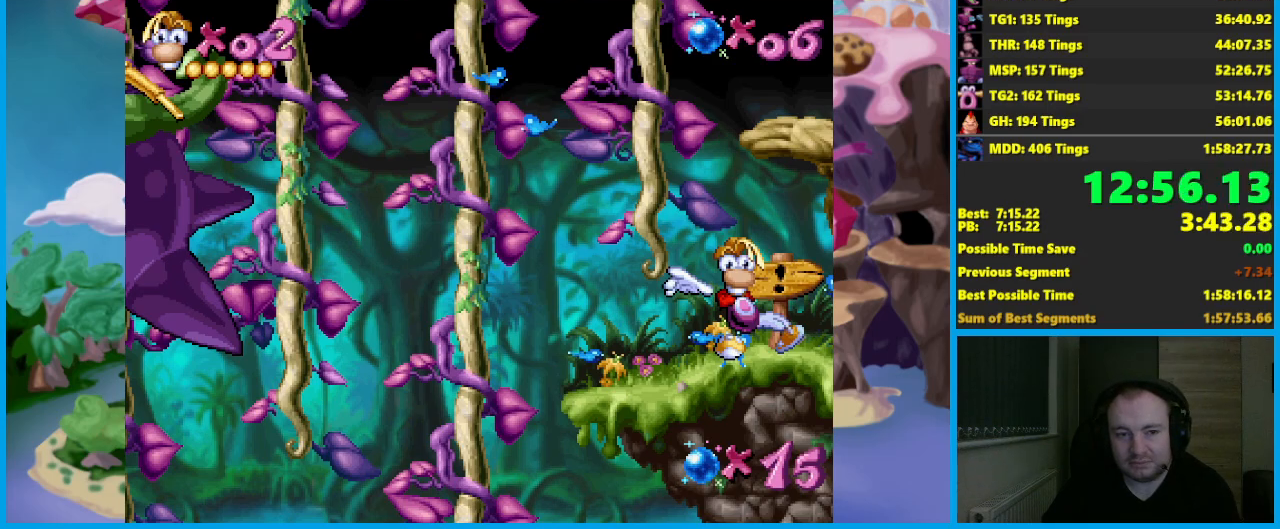
{"buttons": [], "left_stick": "center", "events": []}
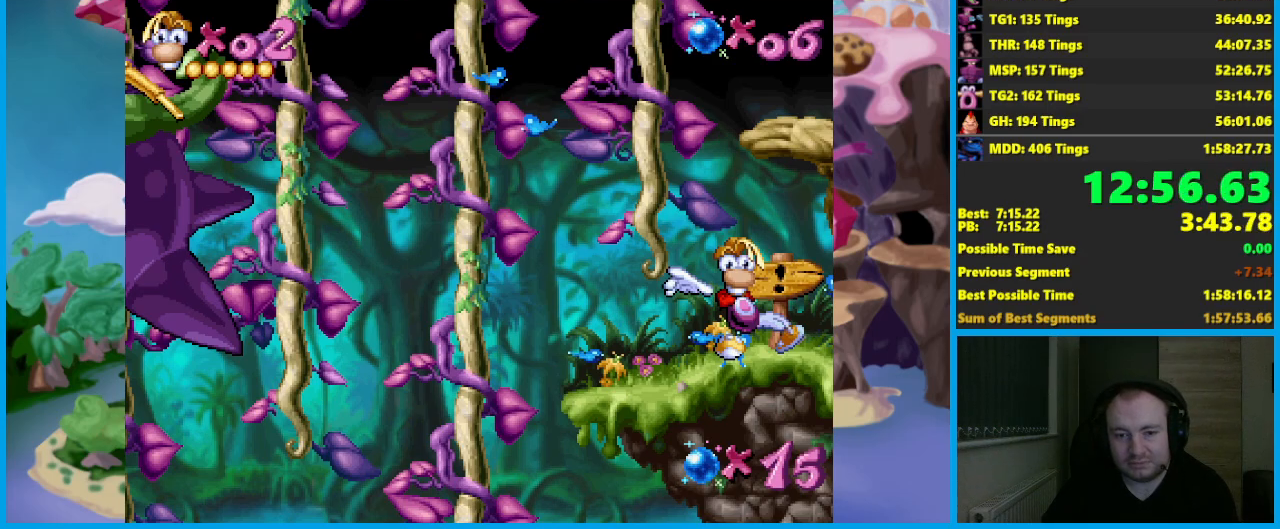
{"buttons": [], "left_stick": "center", "events": []}
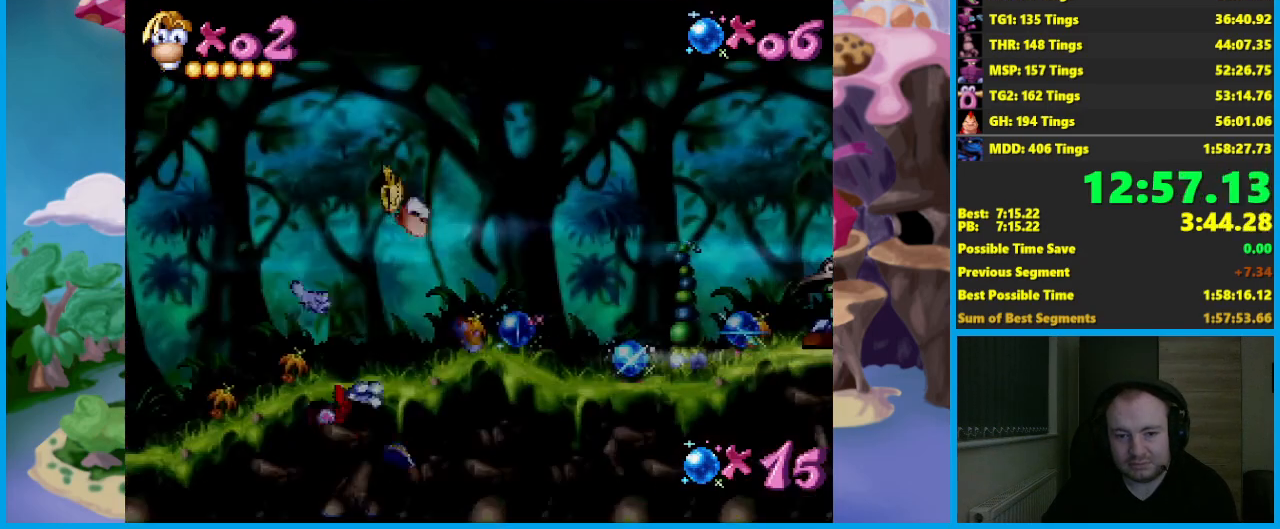
{"buttons": ["A"], "left_stick": "right", "events": [[283, "left_stick", "right"], [350, "A", "down"]]}
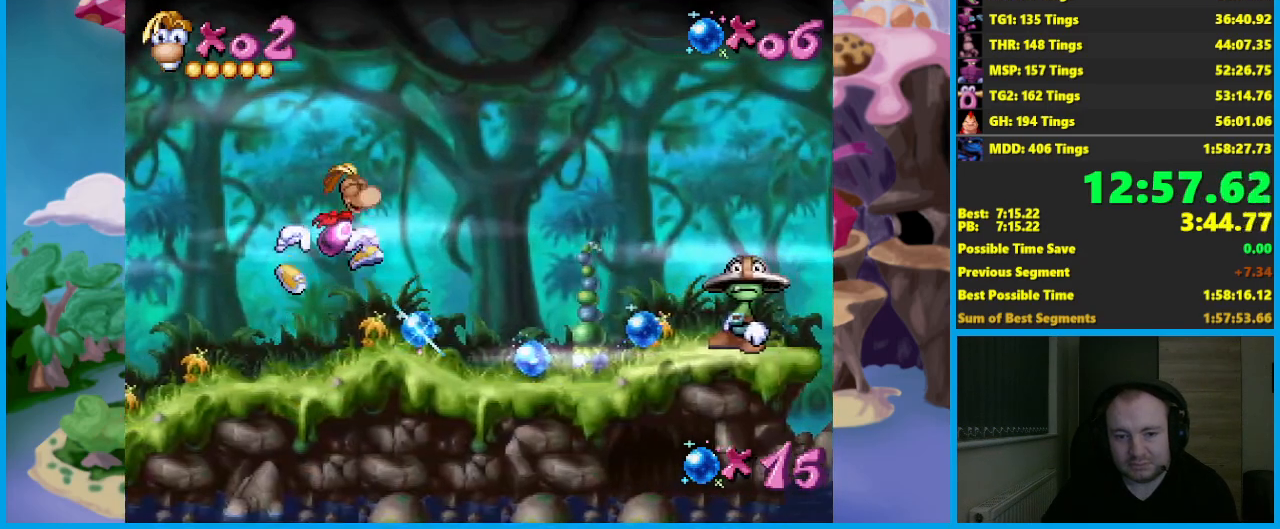
{"buttons": [], "left_stick": "right", "events": [[450, "A", "up"]]}
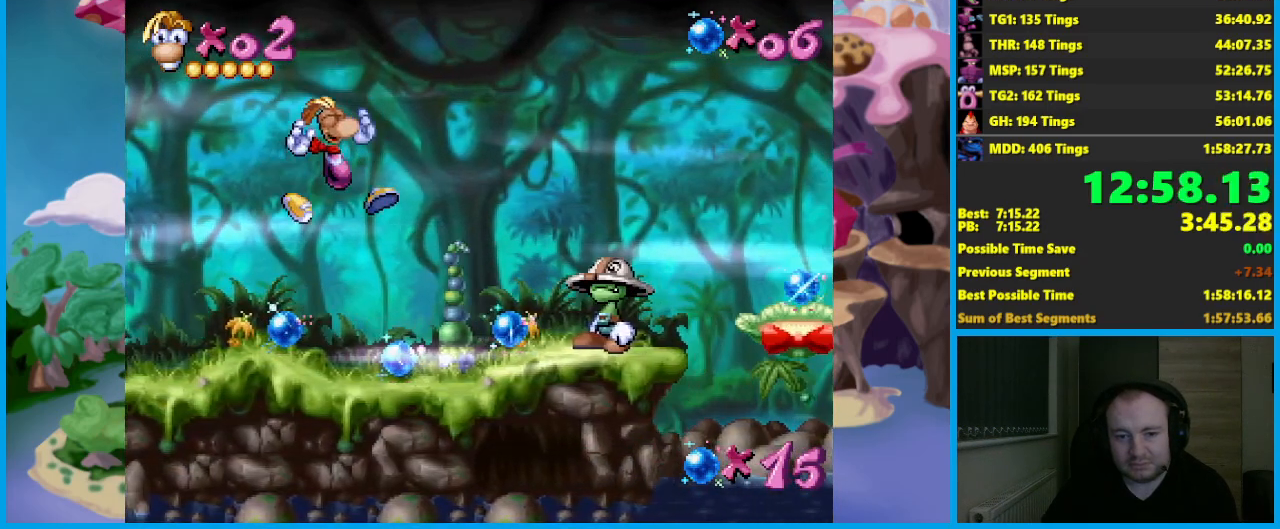
{"buttons": [], "left_stick": "center", "events": [[167, "left_stick", "center"], [233, "X", "down"], [317, "X", "up"]]}
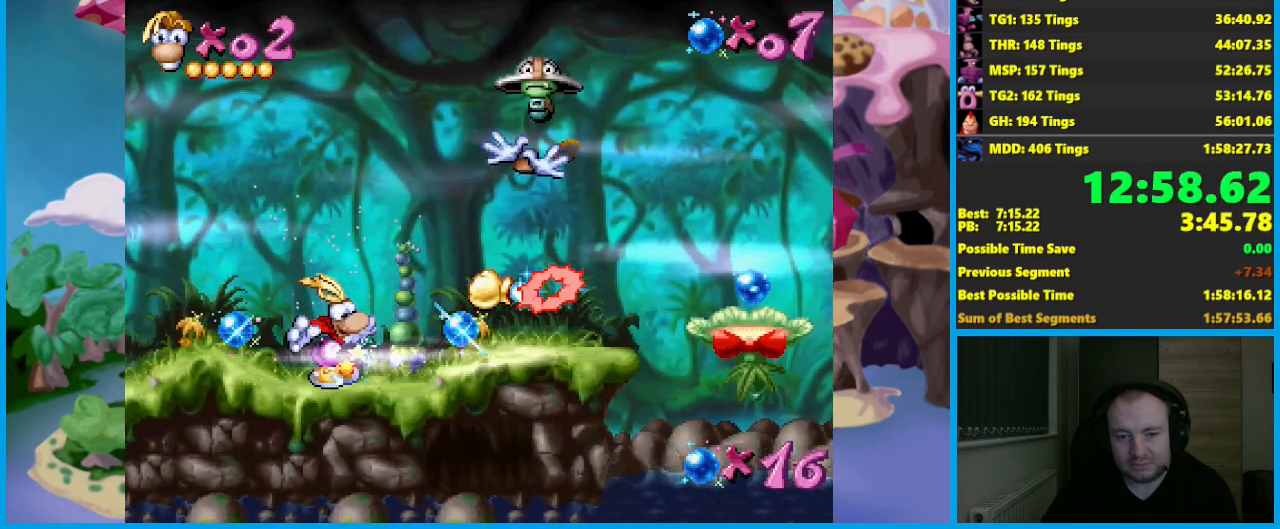
{"buttons": ["A"], "left_stick": "right", "events": [[67, "A", "down"], [67, "left_stick", "right"]]}
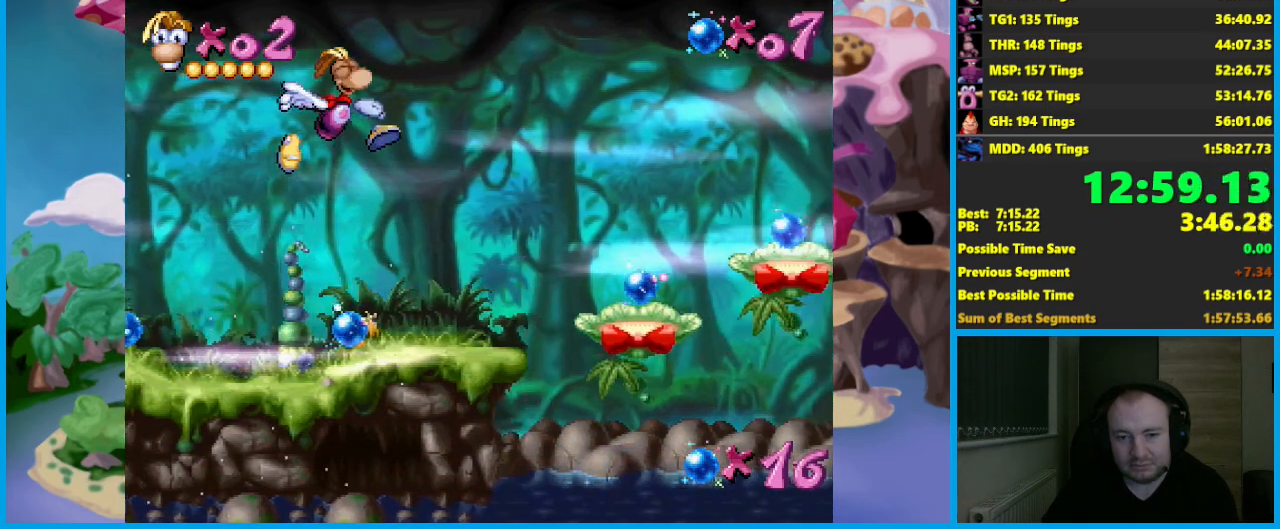
{"buttons": [], "left_stick": "right", "events": [[217, "A", "up"]]}
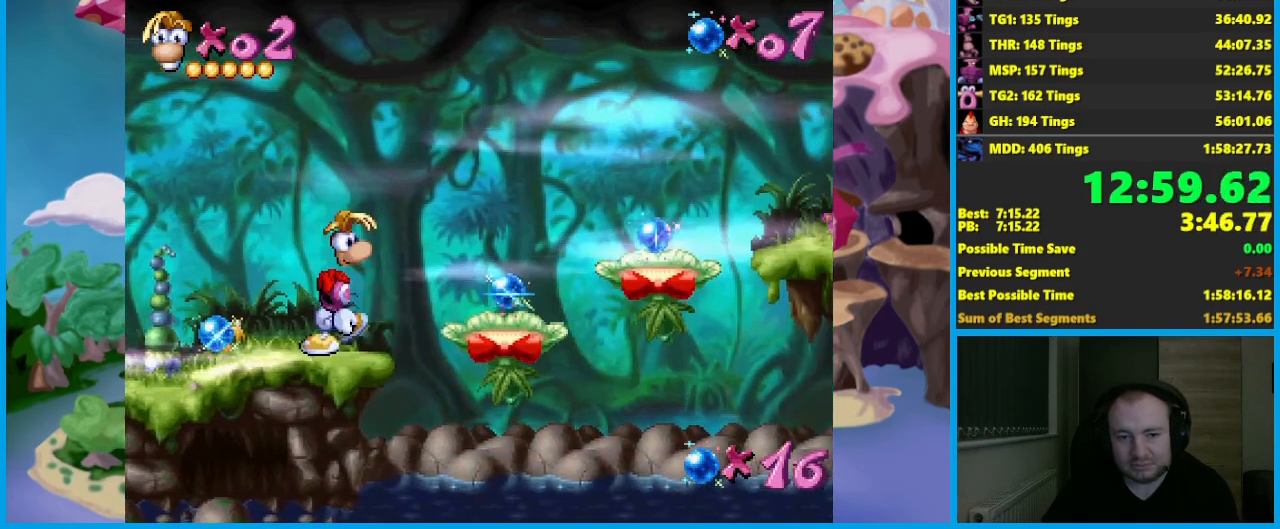
{"buttons": ["A"], "left_stick": "right", "events": [[133, "A", "down"]]}
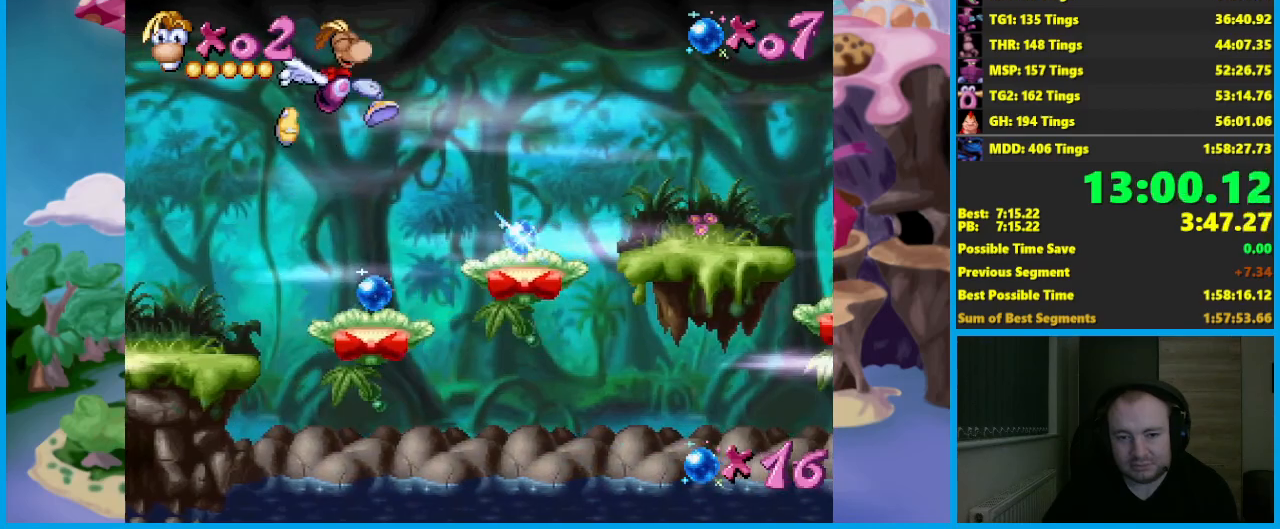
{"buttons": ["A"], "left_stick": "center", "events": [[367, "A", "up"], [417, "left_stick", "center"], [500, "A", "down"]]}
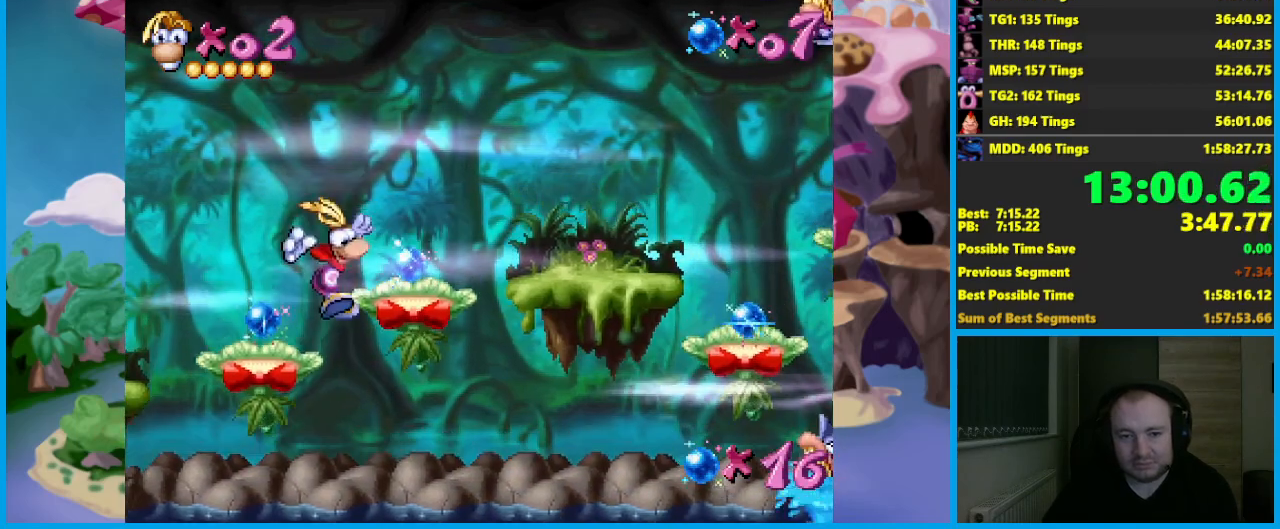
{"buttons": ["A"], "left_stick": "right", "events": [[67, "left_stick", "right"]]}
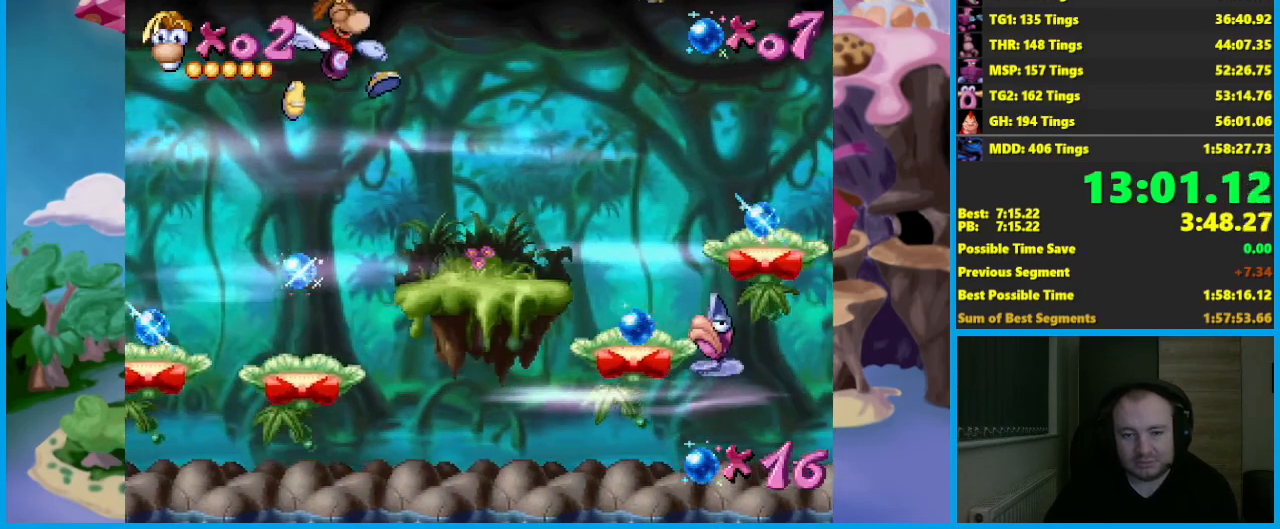
{"buttons": [], "left_stick": "right", "events": [[67, "A", "up"]]}
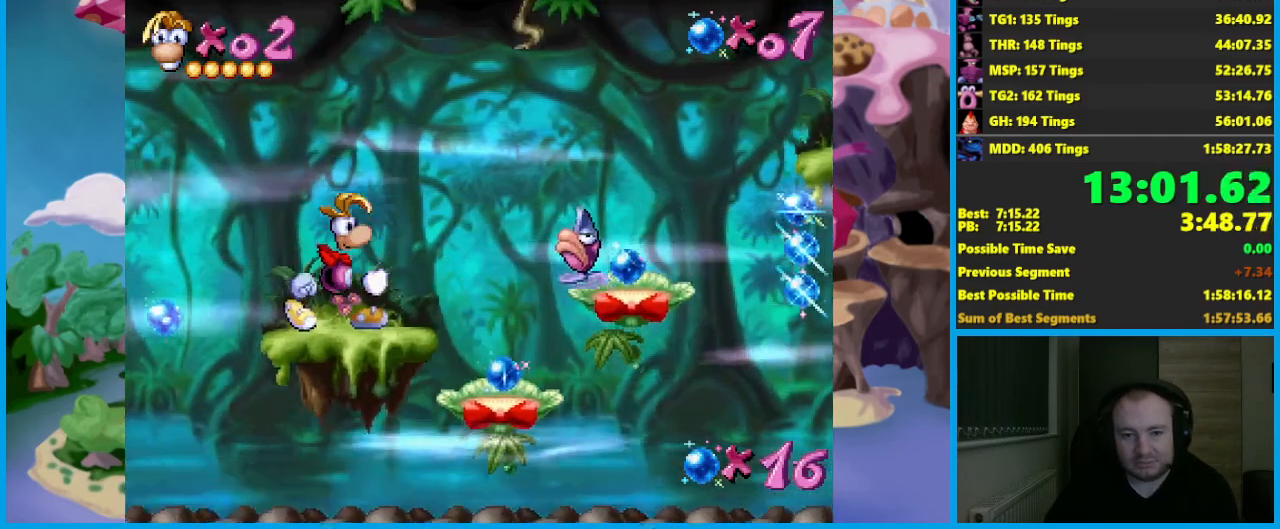
{"buttons": [], "left_stick": "center", "events": [[200, "left_stick", "center"]]}
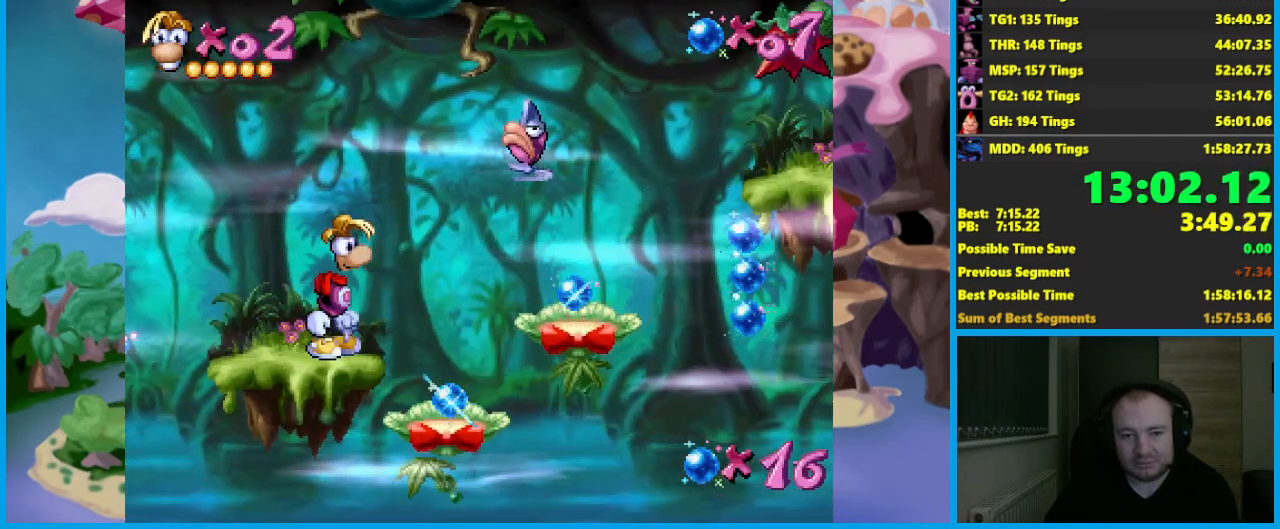
{"buttons": [], "left_stick": "center", "events": []}
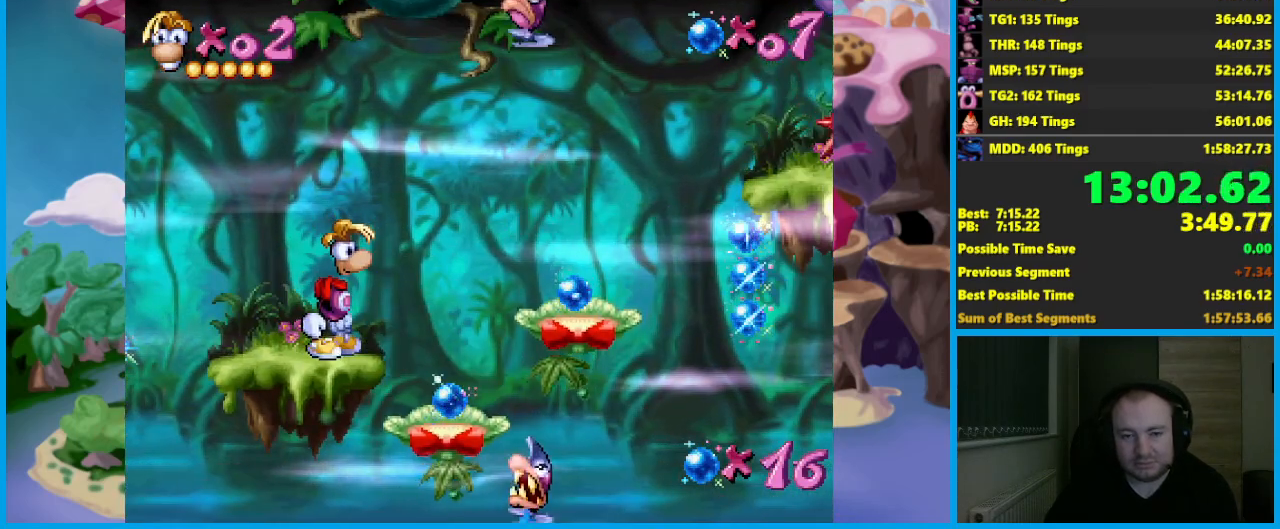
{"buttons": [], "left_stick": "center", "events": [[333, "X", "down"], [450, "X", "up"]]}